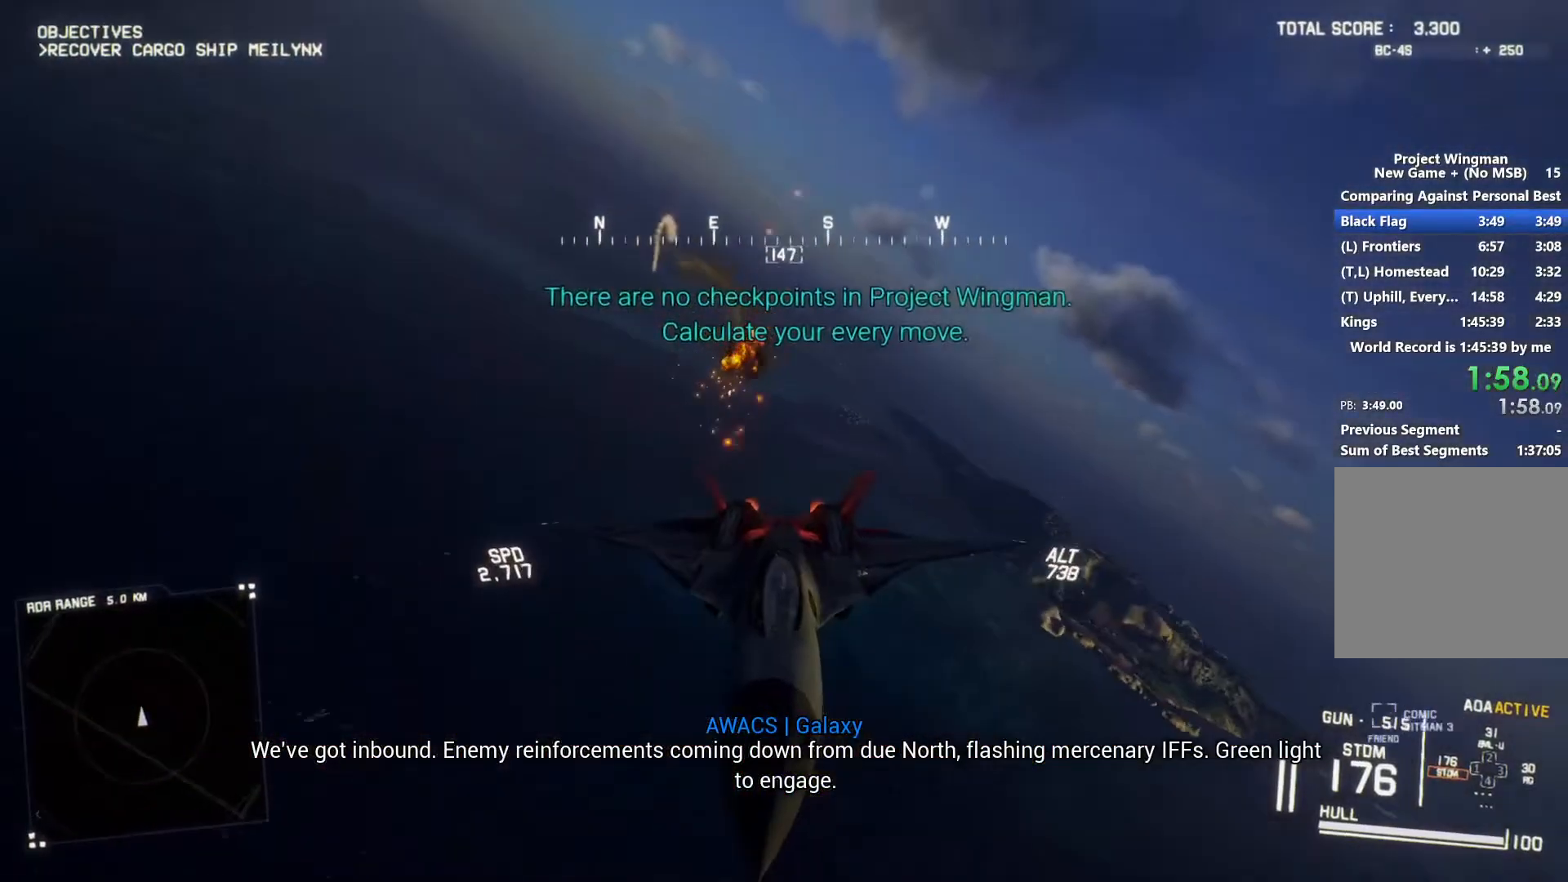
Gameplay with a controller (Xbox layout); each line is a JSON object with the inputs held at the frame after it. "events" lists button and stick changes between this image and that frame as [ms after this image, input, new state], when the widget could be followed in between. Not read: START.
{"buttons": ["R2"], "left_stick": "down", "right_stick": "left", "events": [[33, "left_stick", "down"], [233, "left_stick", "center"], [433, "left_stick", "down"]]}
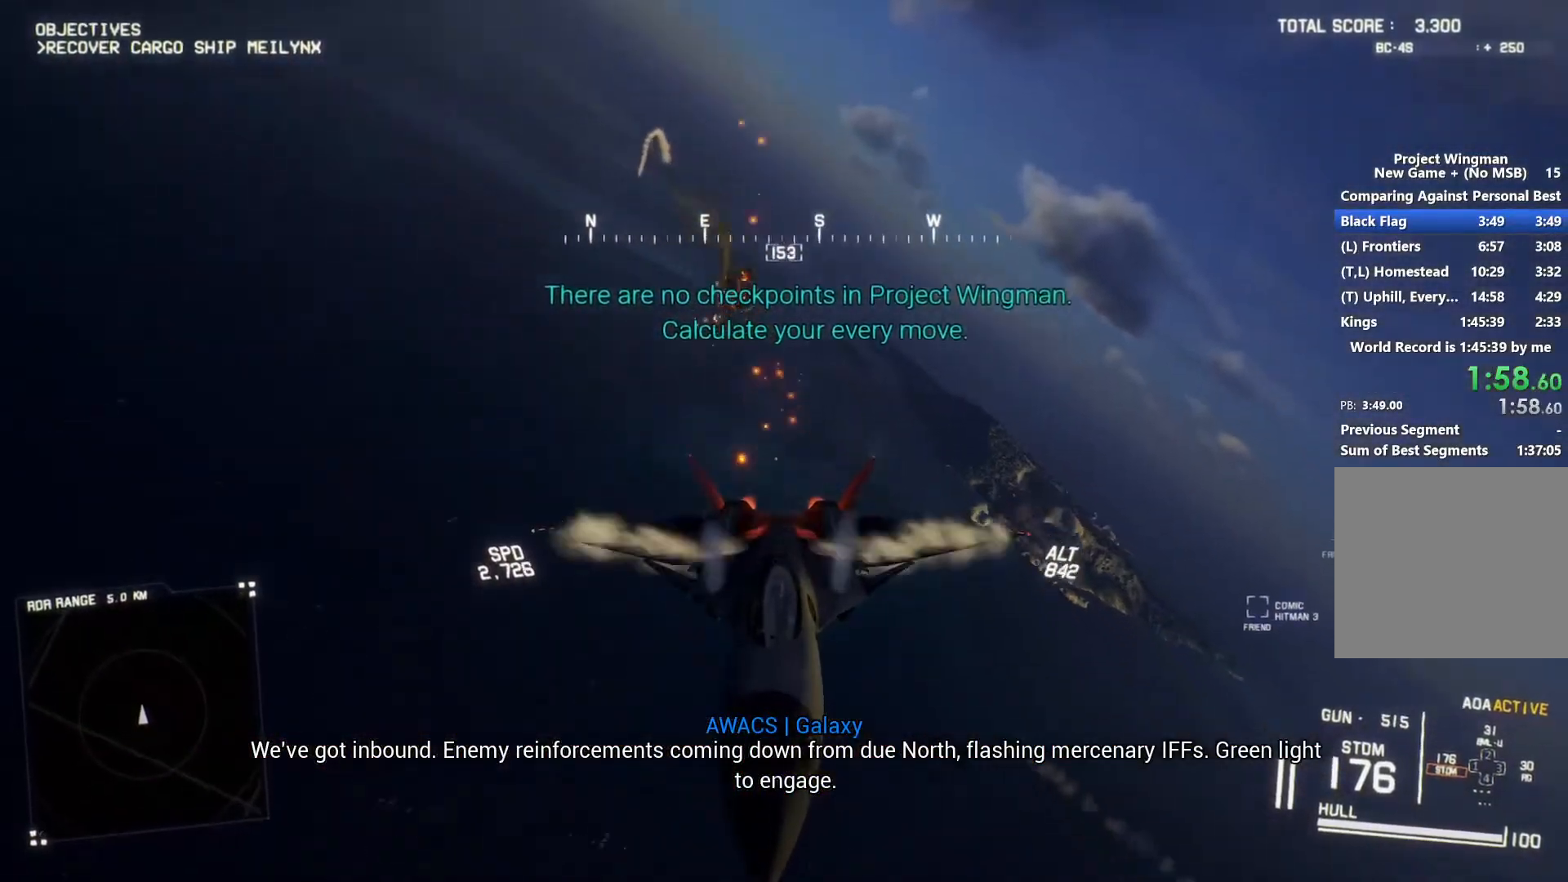
{"buttons": ["R2"], "left_stick": "center", "right_stick": "left", "events": [[67, "left_stick", "center"], [300, "left_stick", "right"], [467, "left_stick", "center"]]}
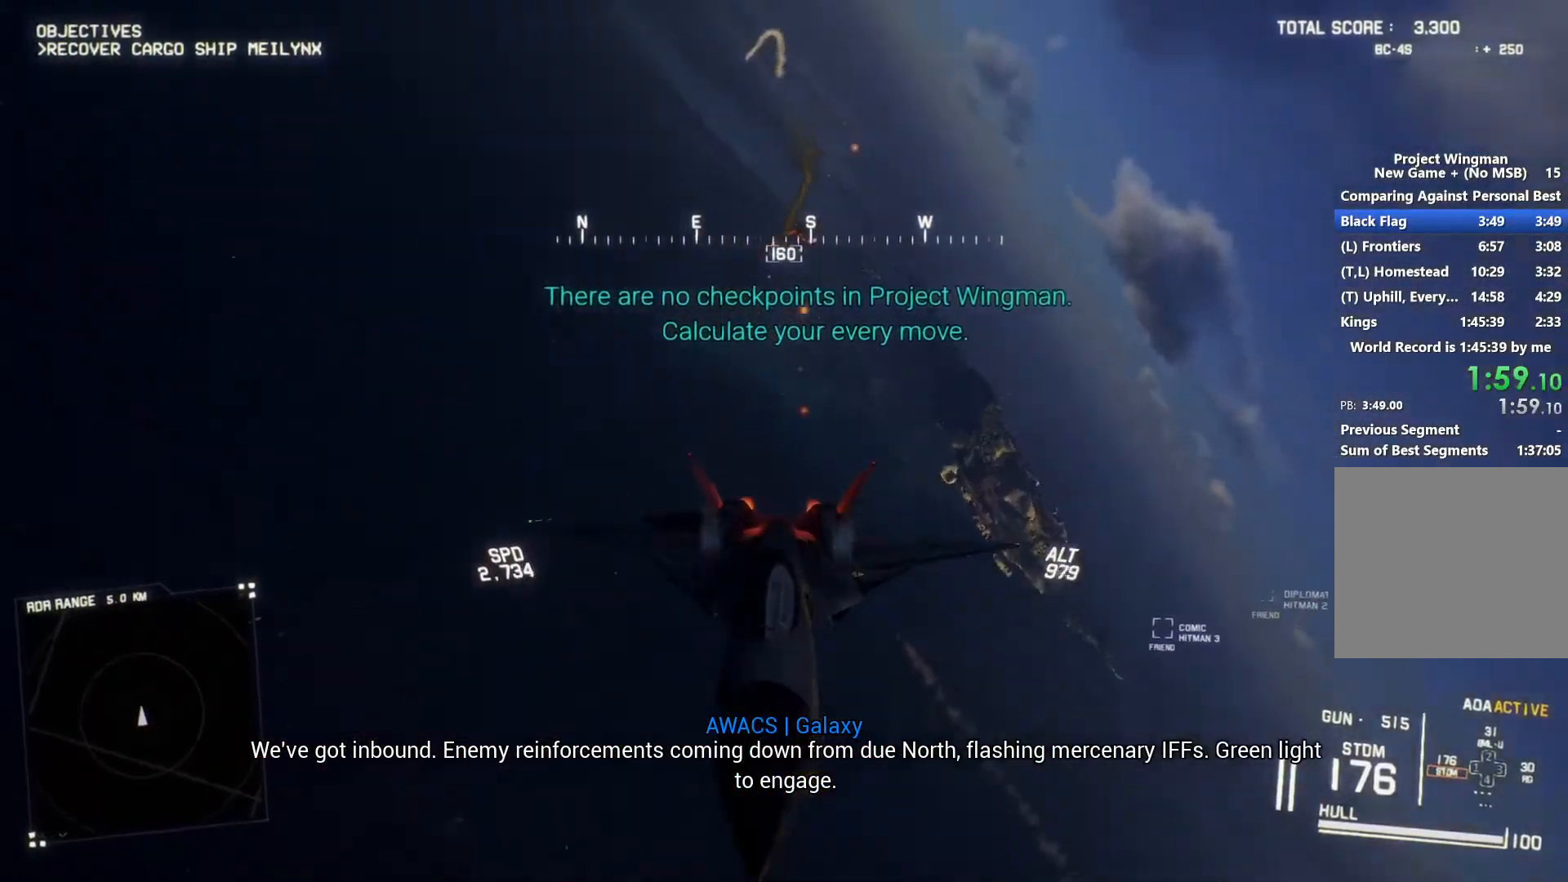
{"buttons": ["R2"], "left_stick": "center", "right_stick": "left", "events": [[267, "left_stick", "left"], [467, "left_stick", "center"]]}
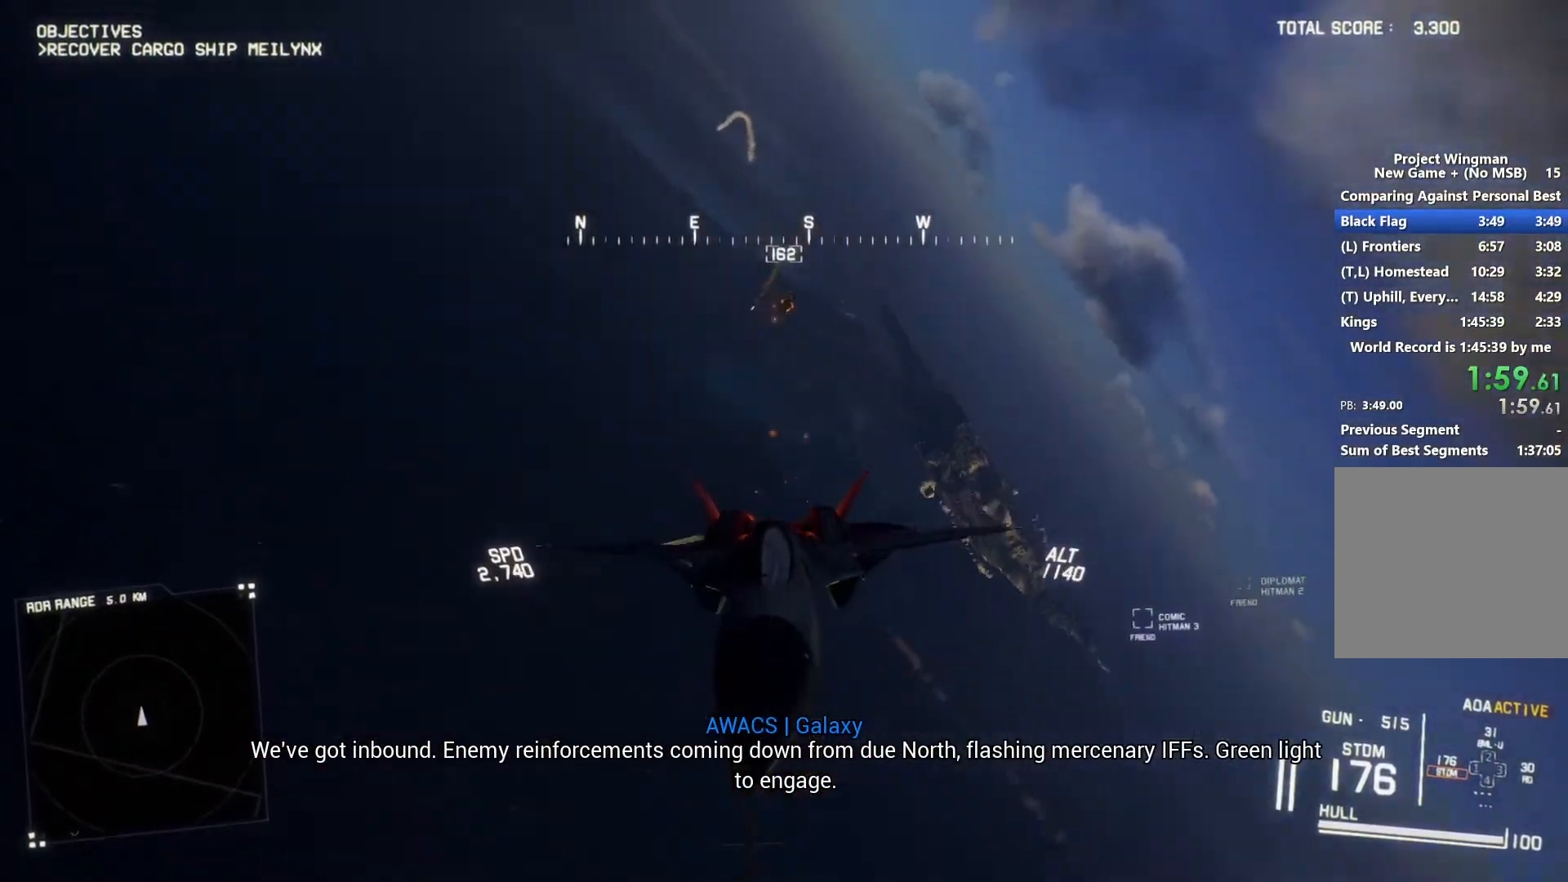
{"buttons": ["R2"], "left_stick": "center", "right_stick": "left", "events": [[300, "left_stick", "left"], [400, "left_stick", "center"]]}
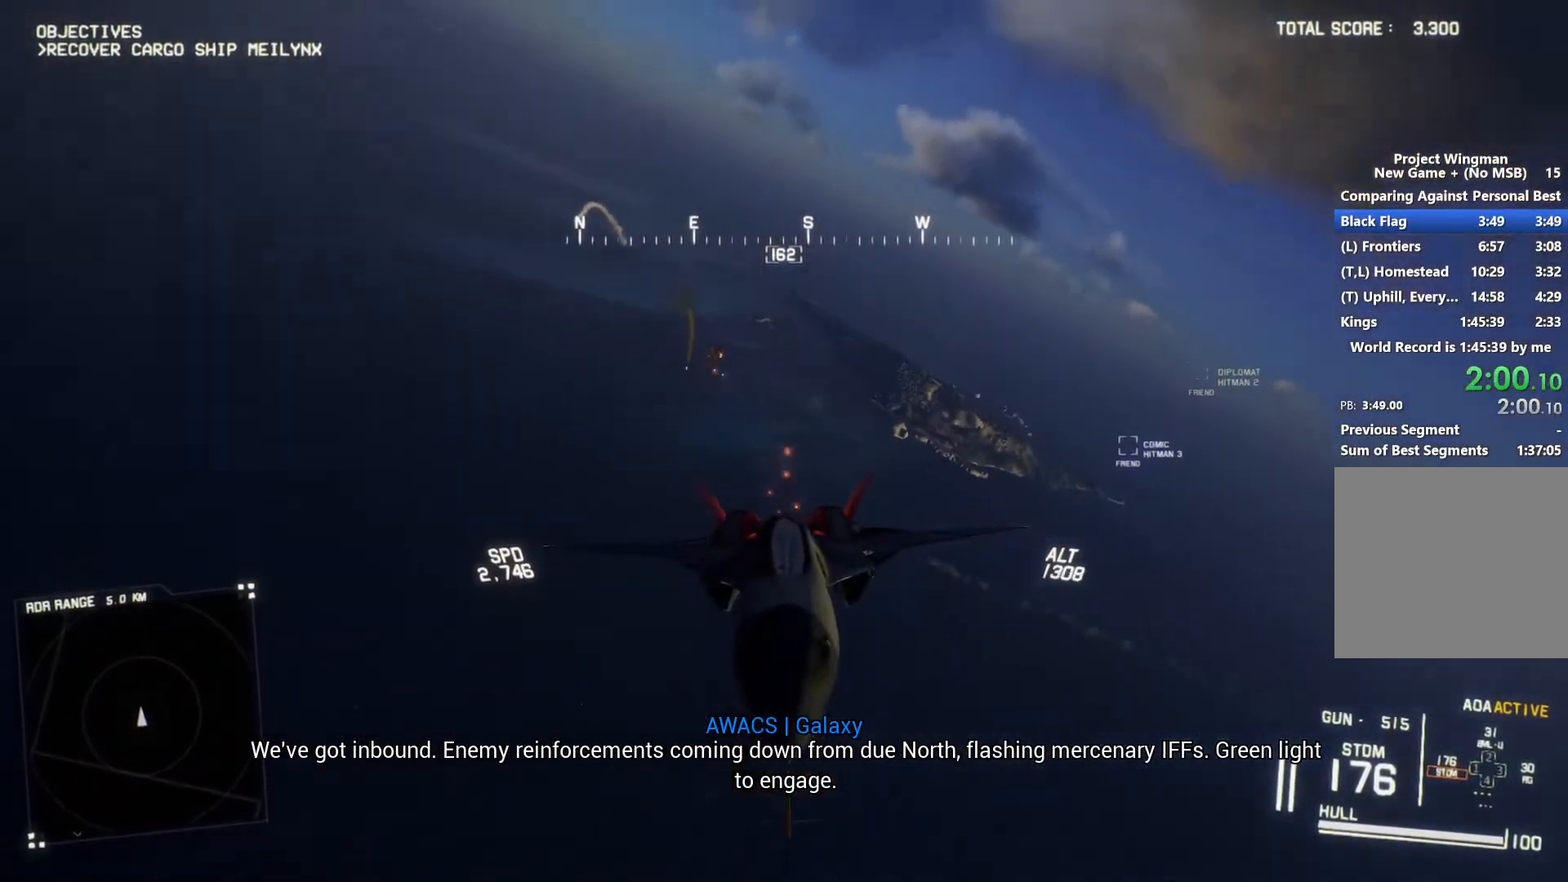
{"buttons": ["R2"], "left_stick": "center", "right_stick": "left", "events": [[167, "left_stick", "down-left"], [267, "left_stick", "center"]]}
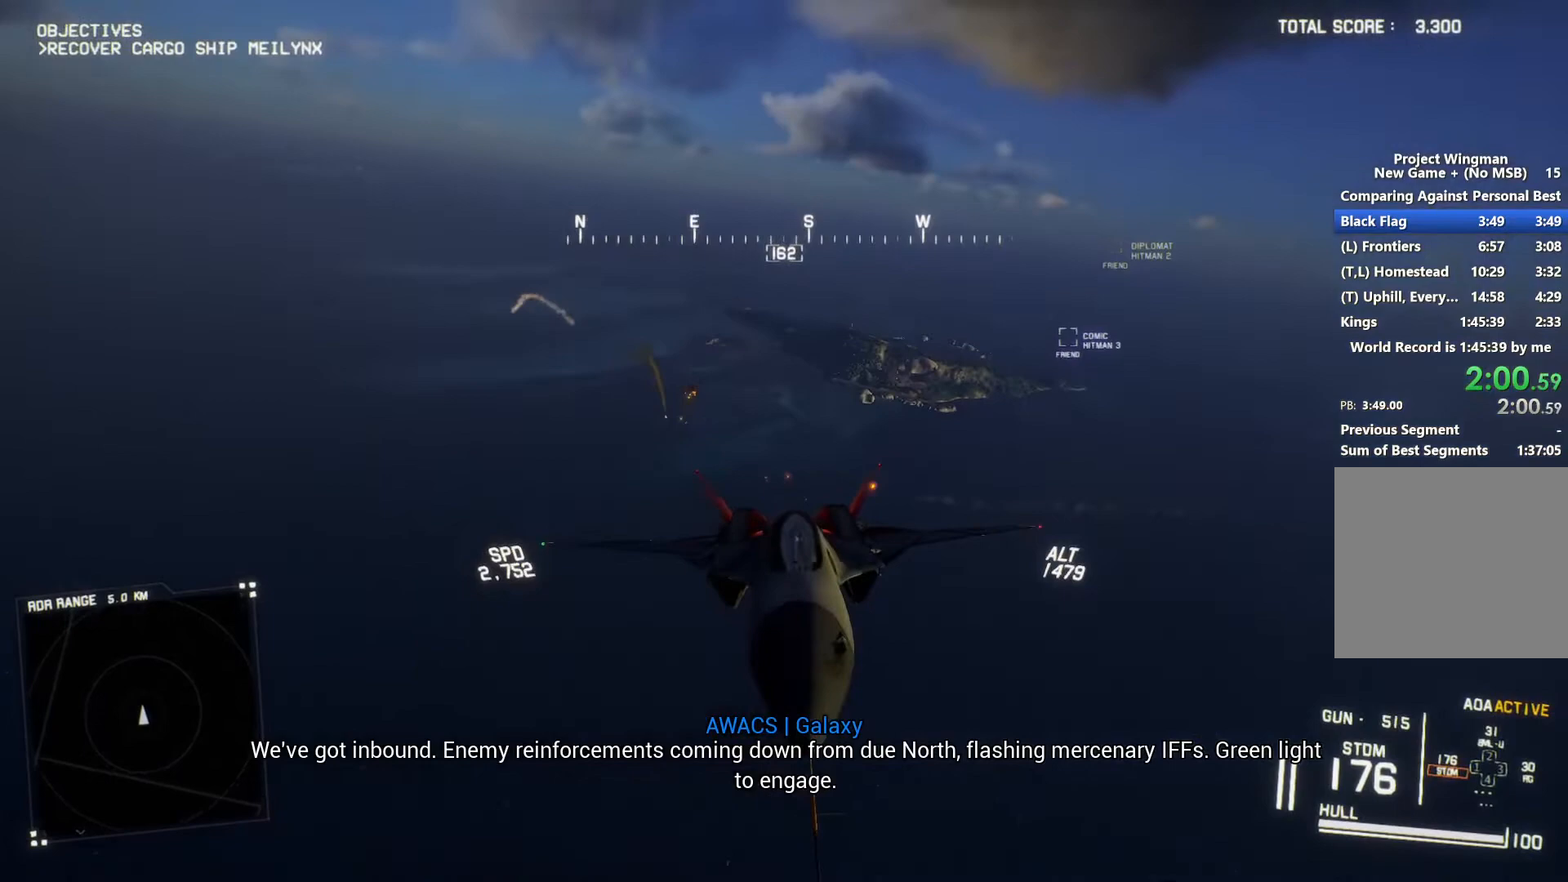
{"buttons": ["R2"], "left_stick": "center", "right_stick": "left", "events": []}
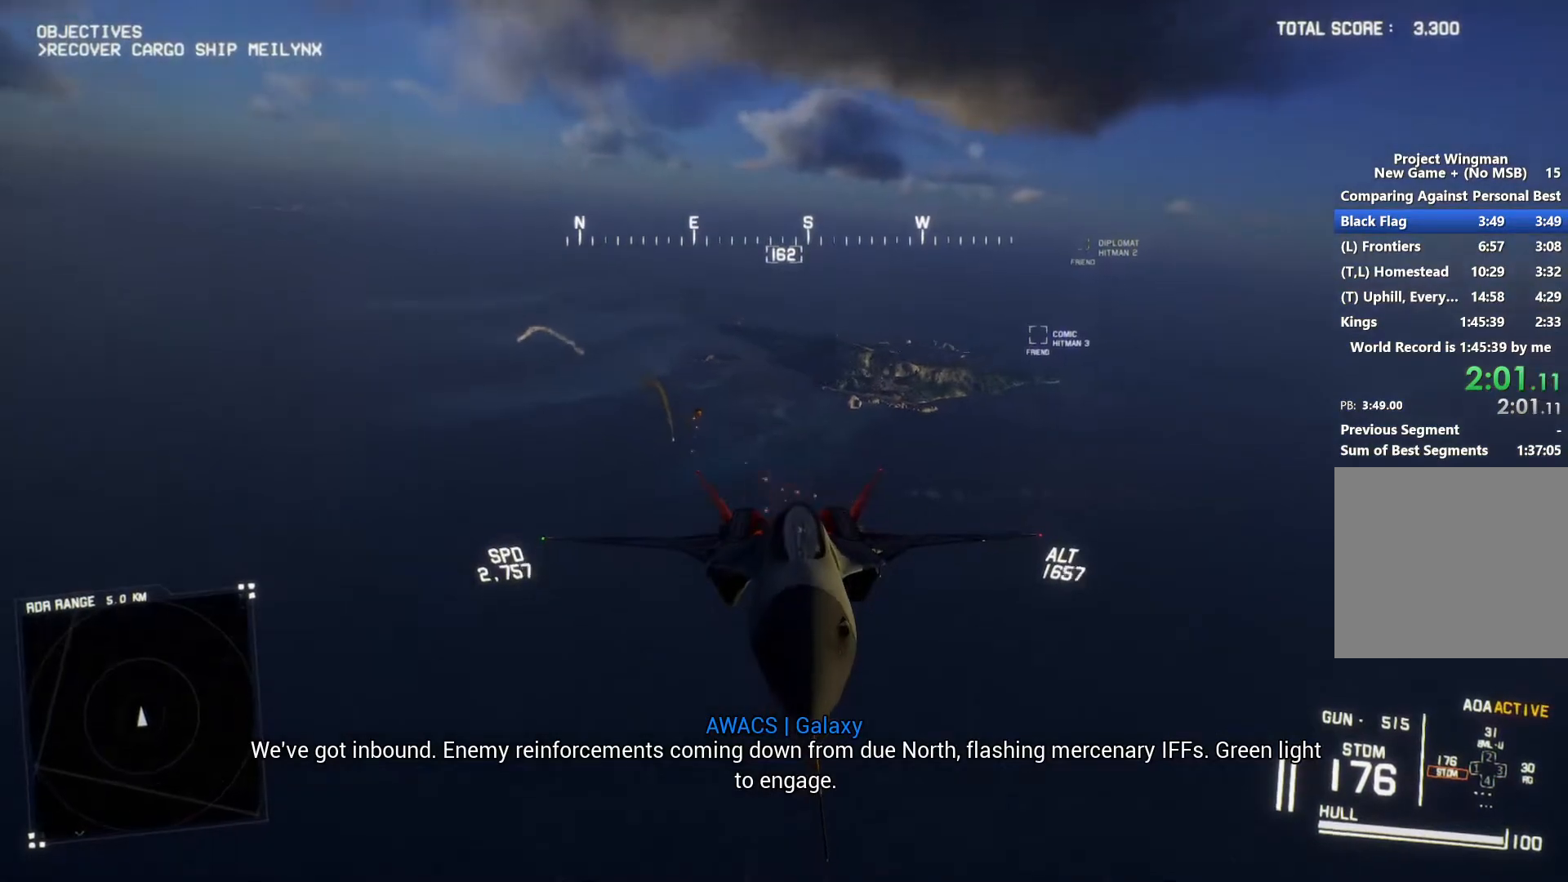
{"buttons": ["R2"], "left_stick": "center", "right_stick": "left", "events": []}
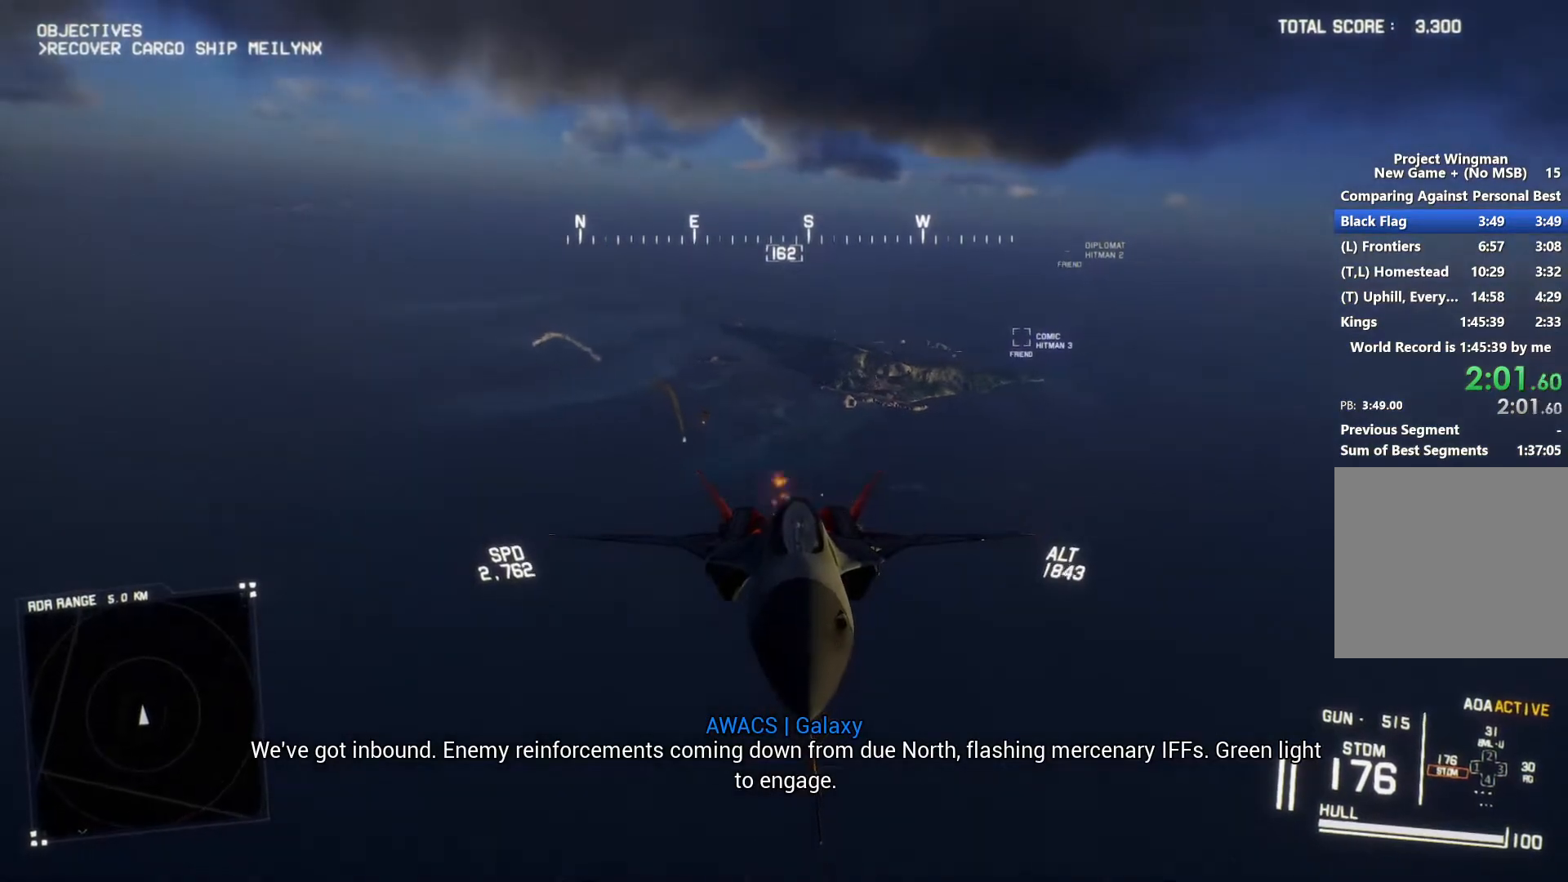
{"buttons": ["L2"], "left_stick": "down", "right_stick": "left", "events": [[100, "left_stick", "down"], [300, "R2", "up"], [333, "L2", "down"]]}
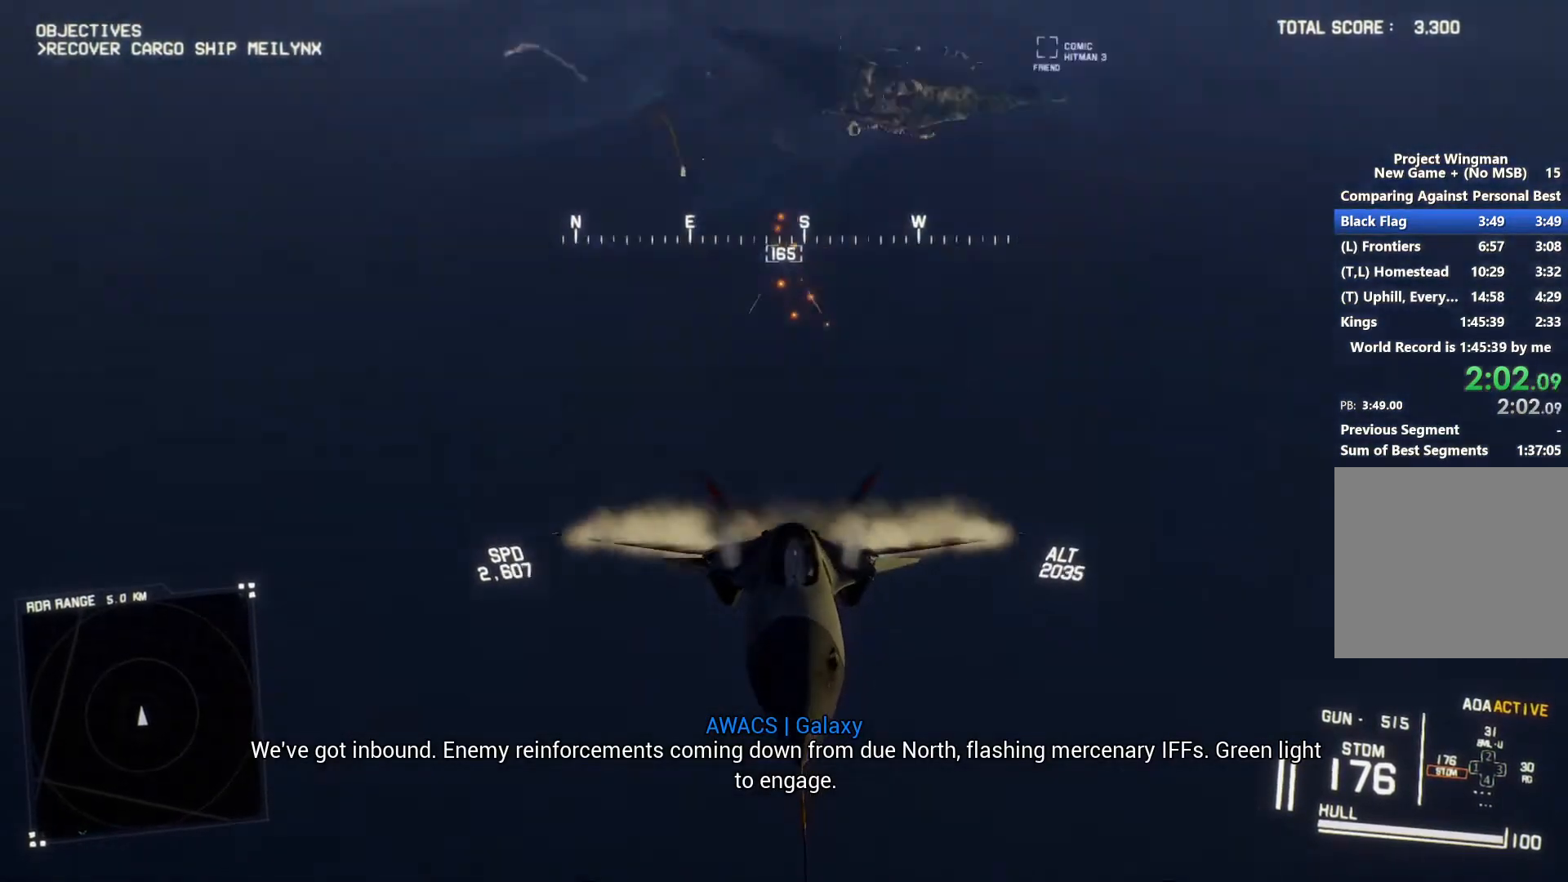
{"buttons": ["R1", "R2"], "left_stick": "down", "right_stick": "center", "events": [[133, "right_stick", "up-left"], [300, "L2", "up"], [300, "R2", "down"], [400, "R1", "down"], [433, "right_stick", "center"]]}
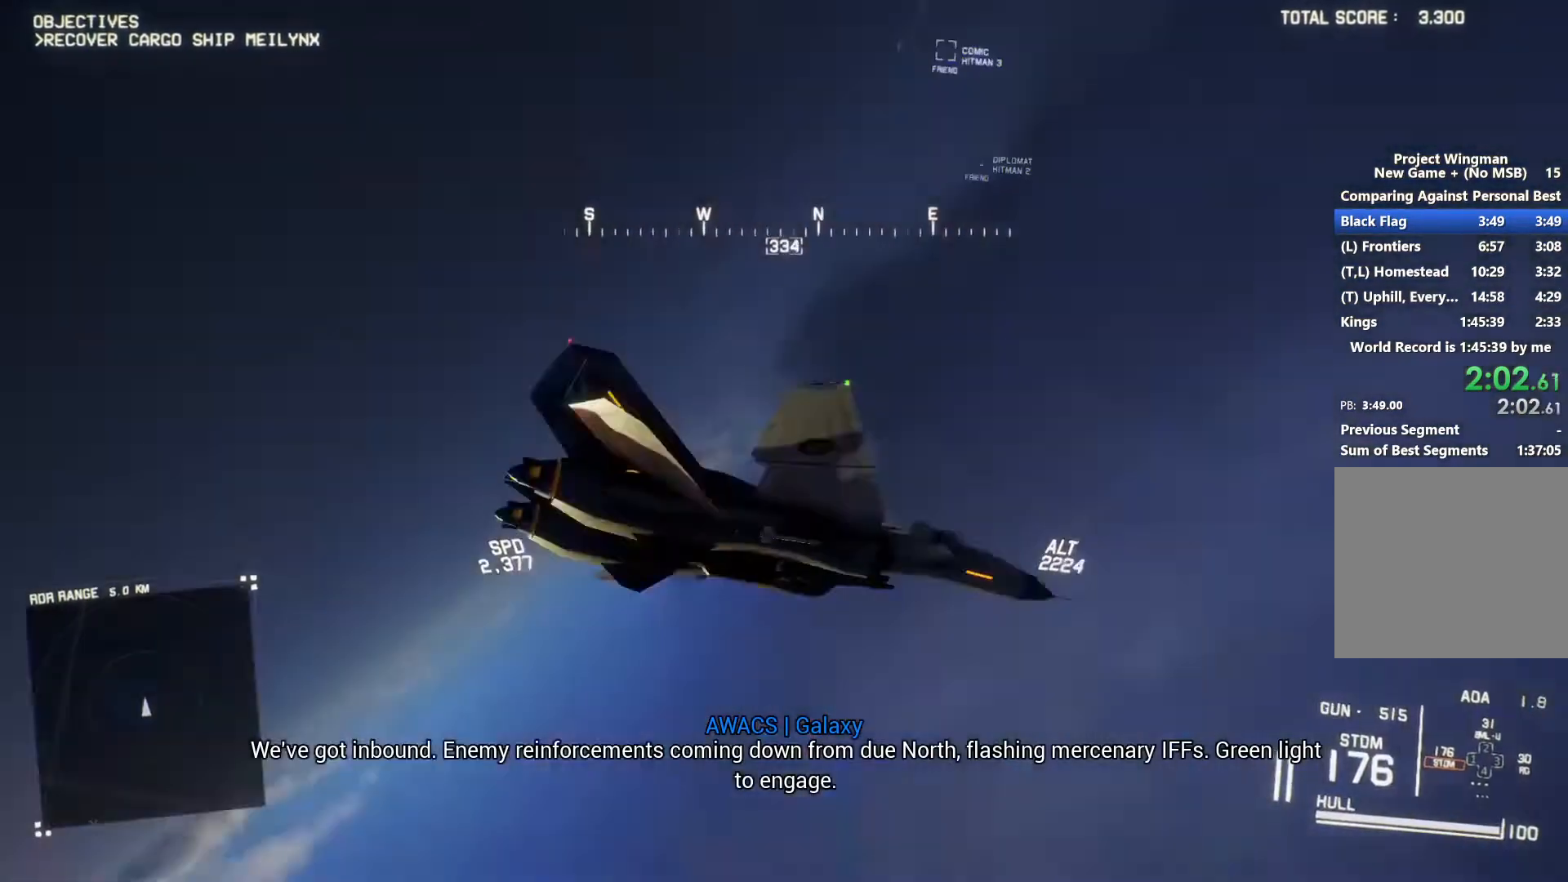
{"buttons": ["R1", "R2"], "left_stick": "down-right", "right_stick": "center", "events": [[33, "left_stick", "down-left"], [400, "left_stick", "down-right"]]}
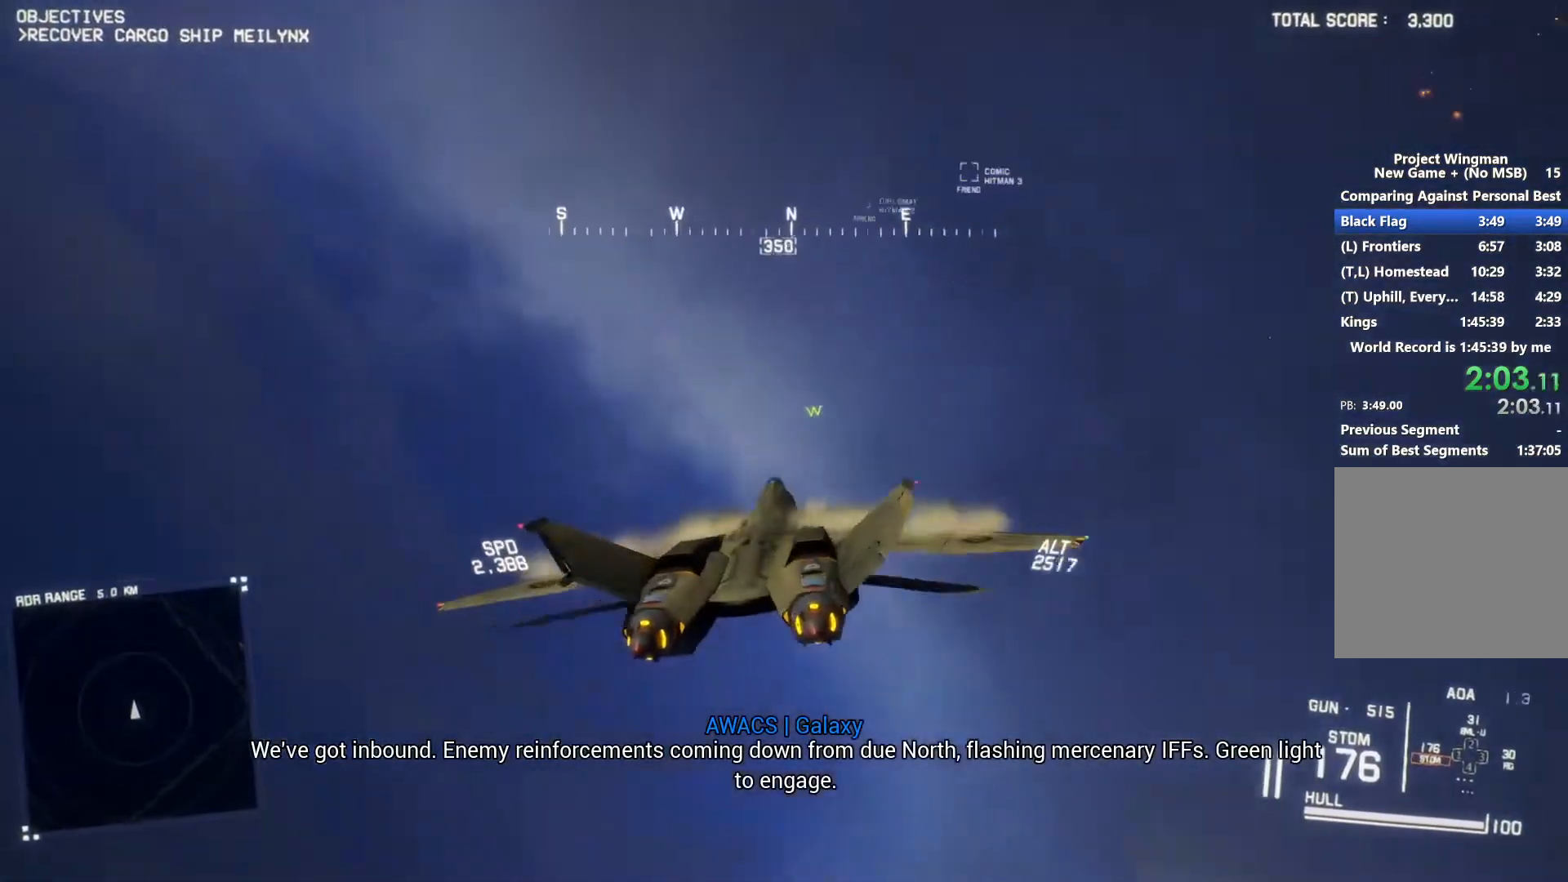
{"buttons": ["R1", "R2"], "left_stick": "down-left", "right_stick": "center", "events": [[333, "left_stick", "down"], [467, "left_stick", "down-left"]]}